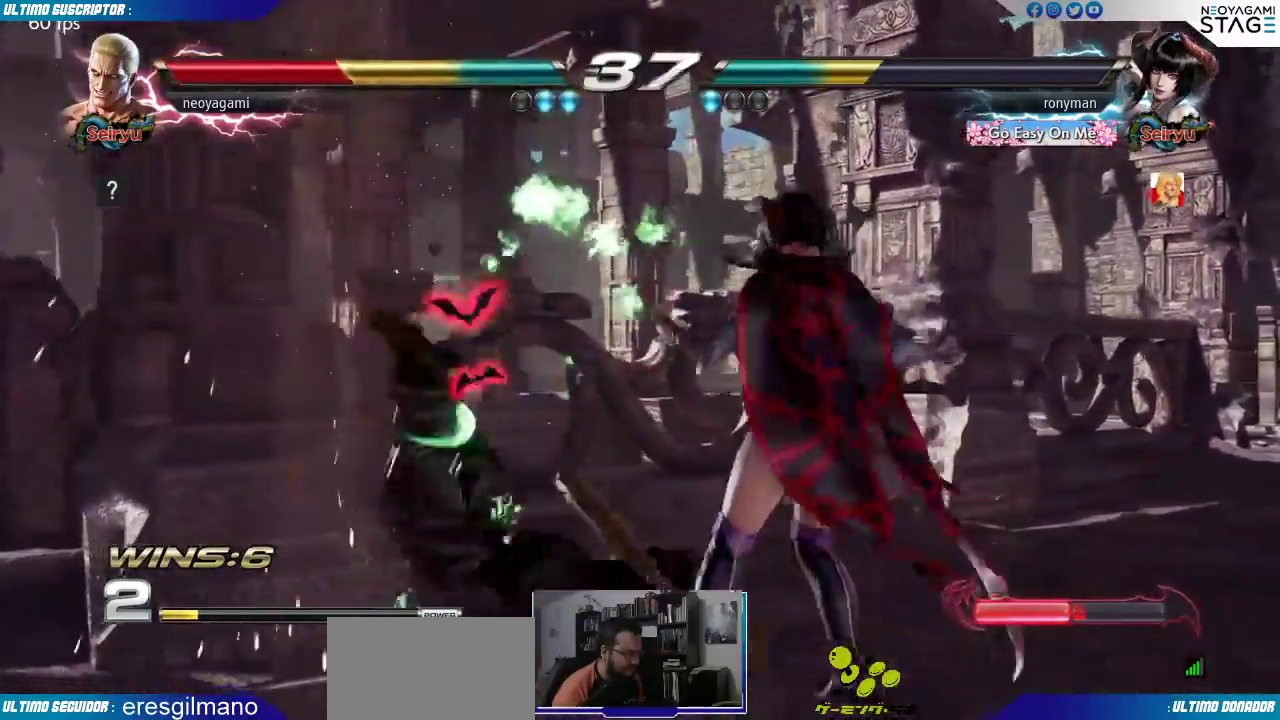
Gameplay with a controller (arcade stick); each line is a JSON object with the inputs held at the frame after it. "events" lists button and stick changes between this image and that frame as [ms after this image, input, new state], when the widget could be followed in between. Not read: L3 R3 SELECT START.
{"buttons": [], "left_stick": "left", "events": [[17, "SQUARE", "up"], [67, "SQUARE", "down"], [133, "SQUARE", "up"], [183, "SQUARE", "down"], [300, "SQUARE", "up"], [483, "left_stick", "left"]]}
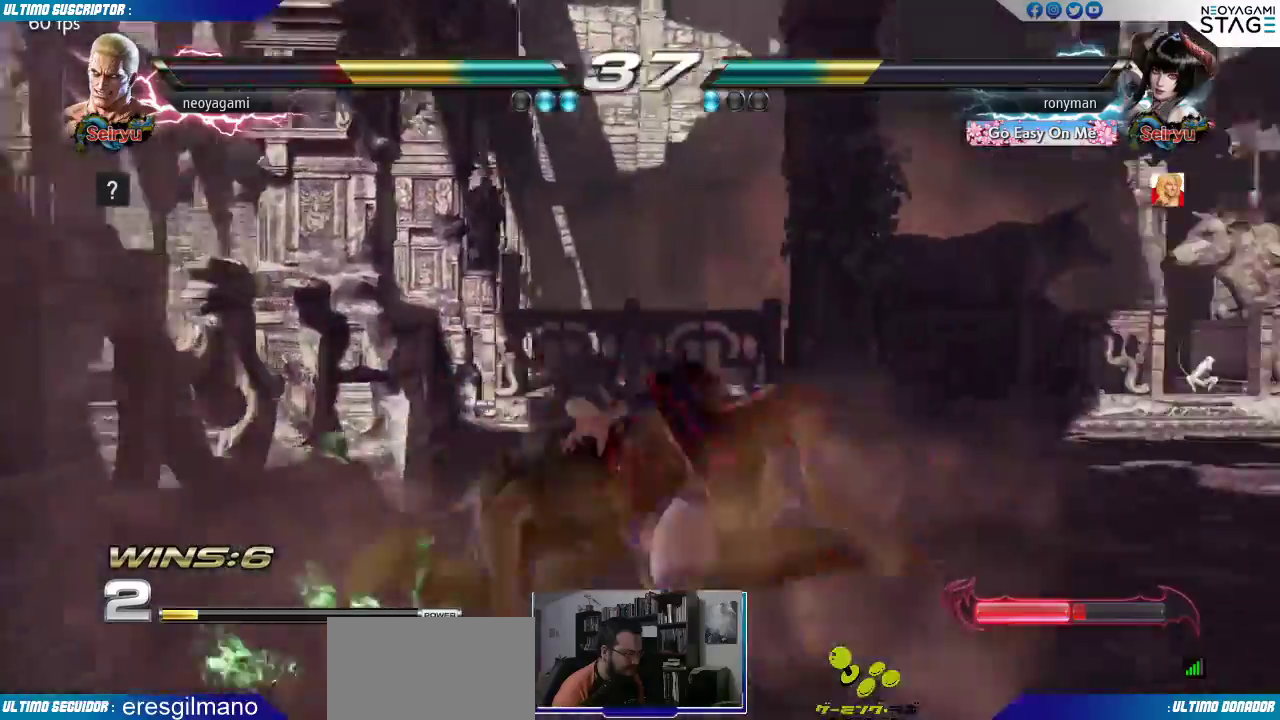
{"buttons": [], "left_stick": "left", "events": [[33, "left_stick", "down"], [217, "left_stick", "down-left"], [483, "left_stick", "left"]]}
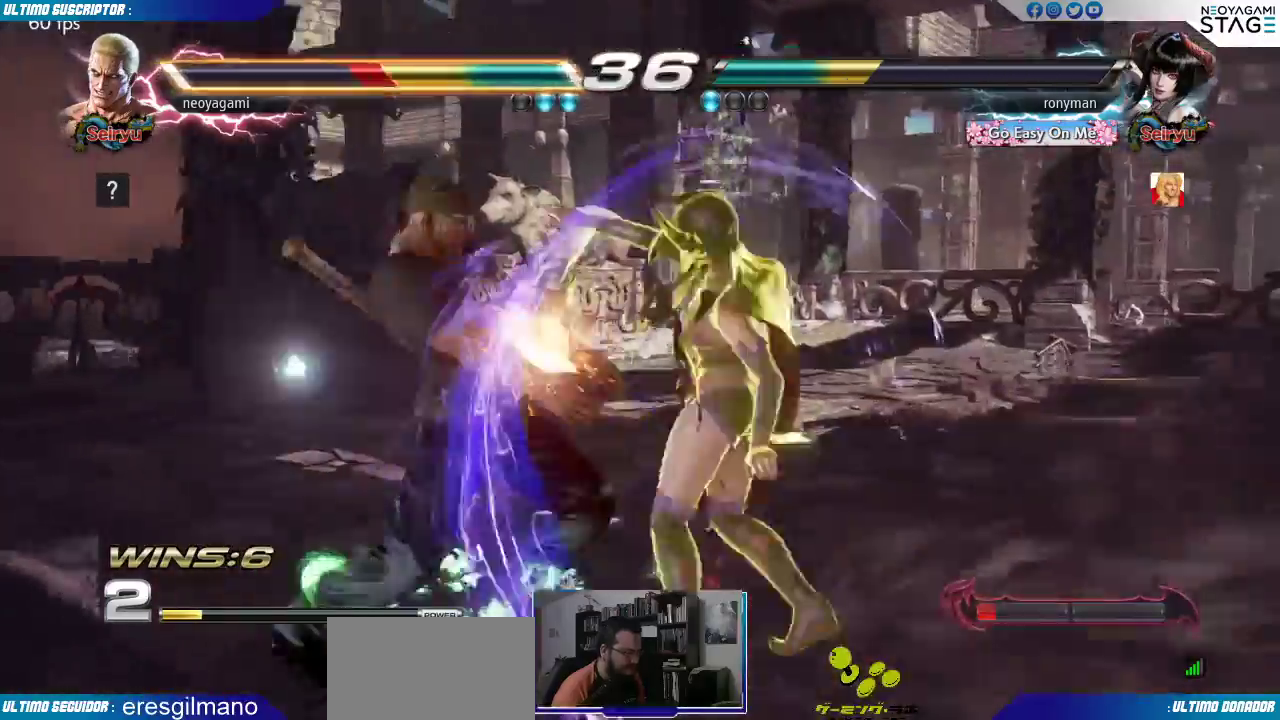
{"buttons": [], "left_stick": "left", "events": []}
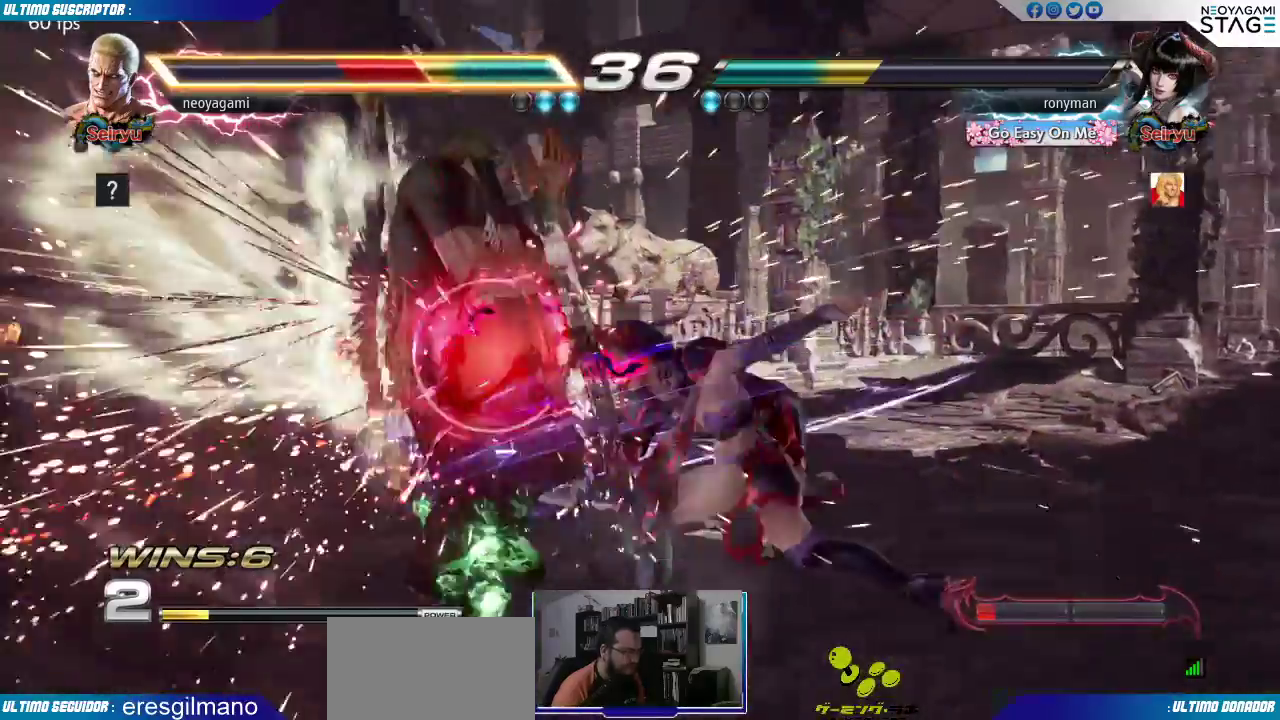
{"buttons": [], "left_stick": "left", "events": []}
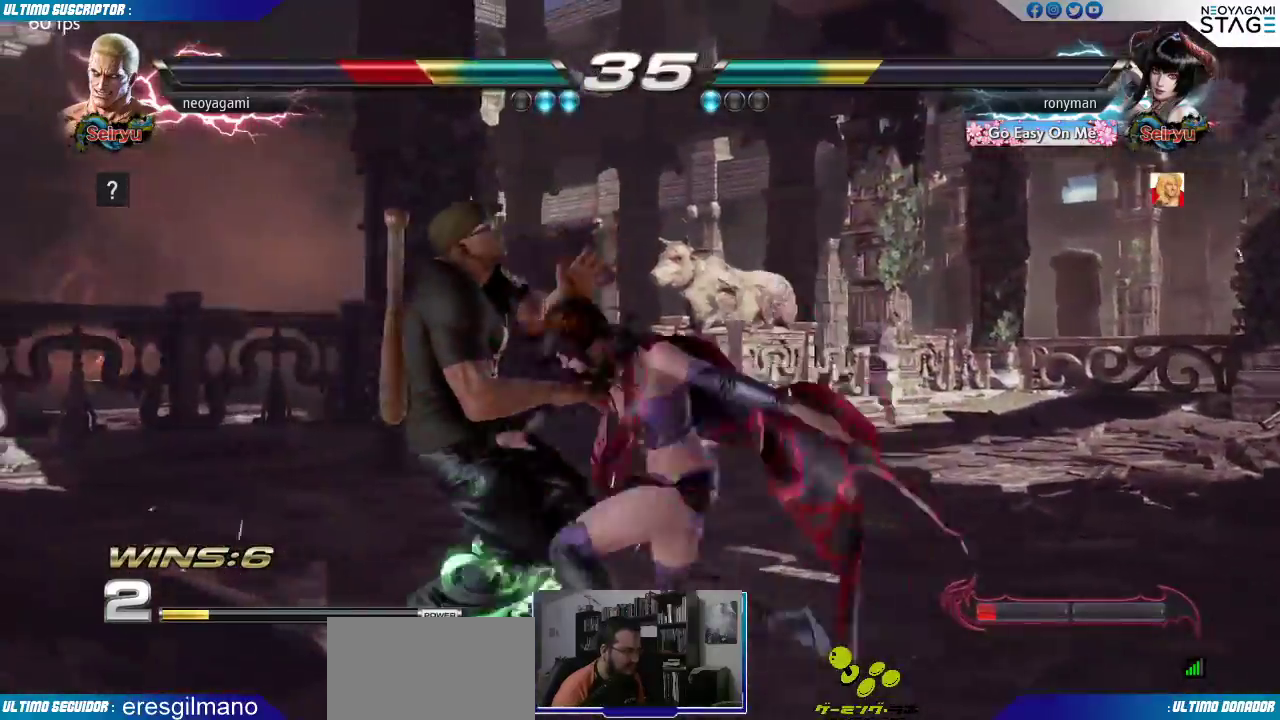
{"buttons": [], "left_stick": "center", "events": [[117, "left_stick", "center"]]}
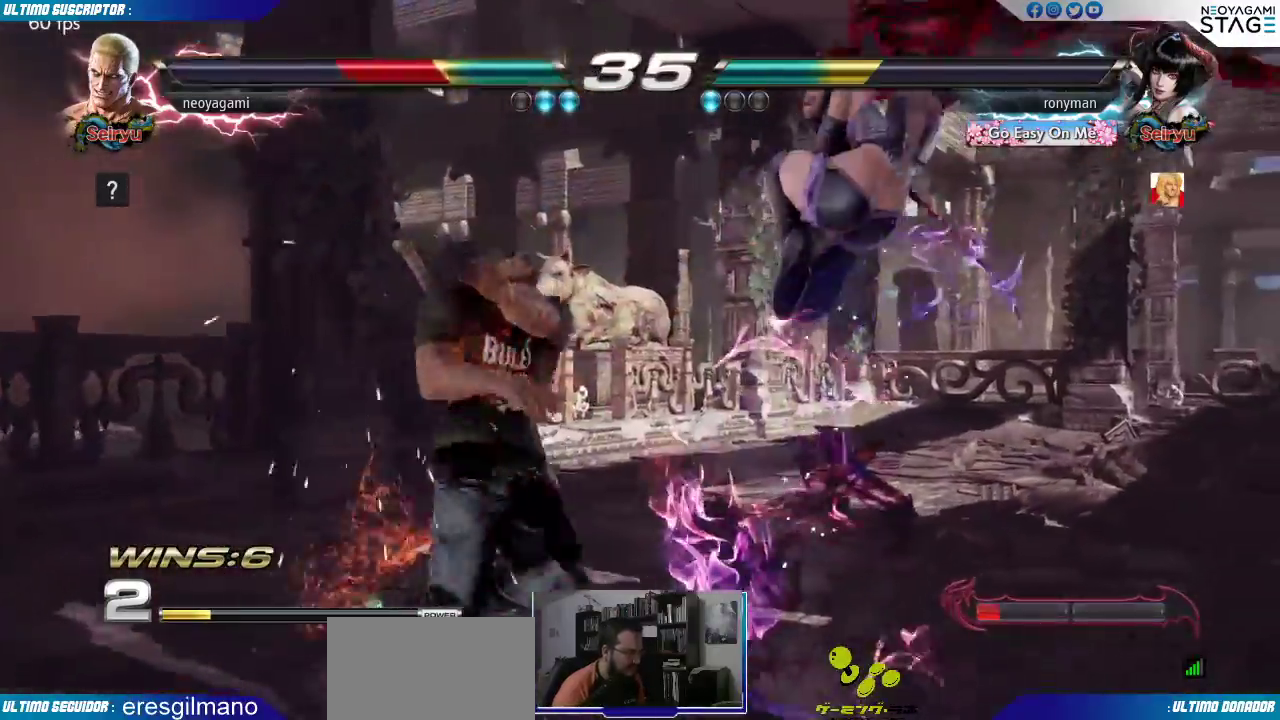
{"buttons": [], "left_stick": "center"}
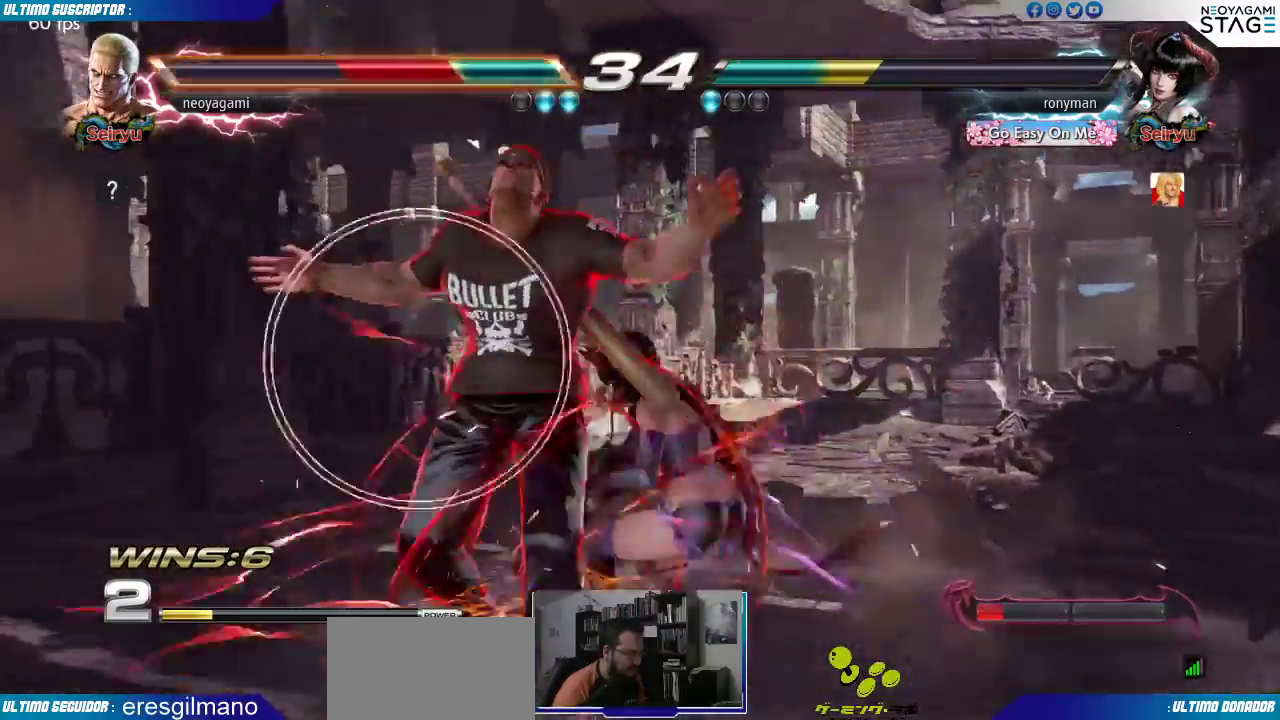
{"buttons": [], "left_stick": "center", "events": [[367, "CIRCLE", "down"], [417, "CIRCLE", "up"]]}
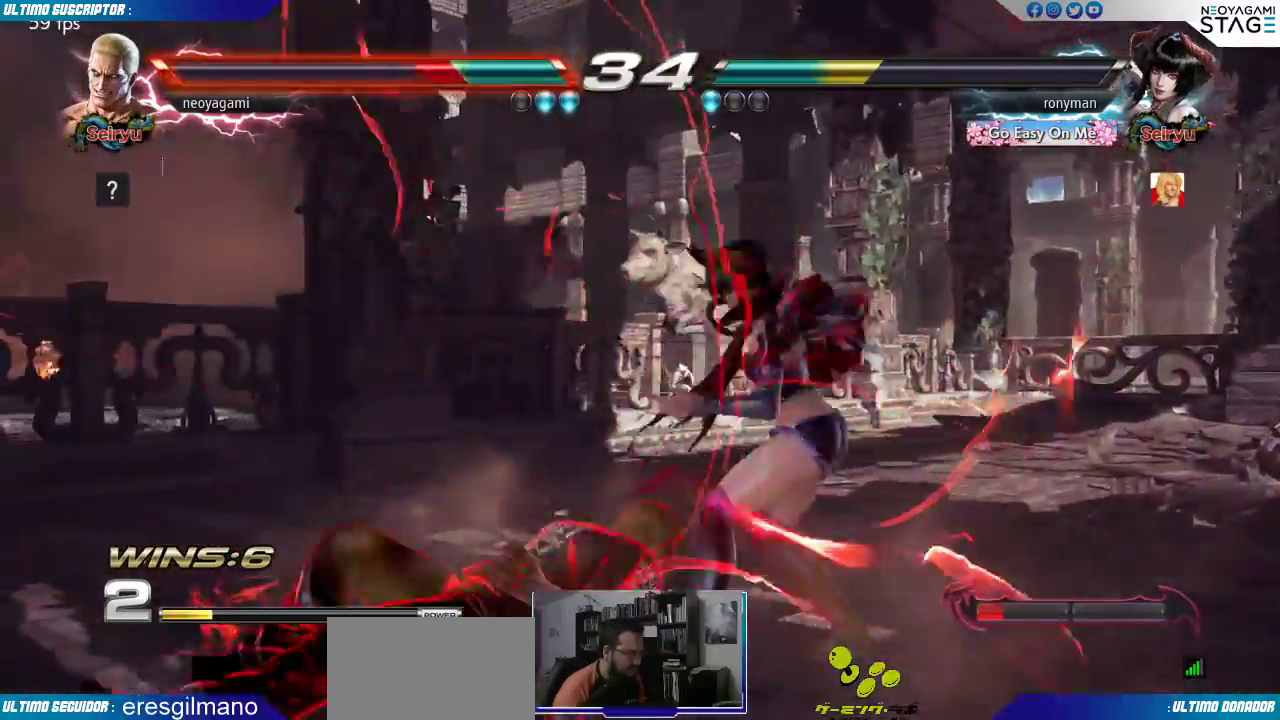
{"buttons": [], "left_stick": "center", "events": []}
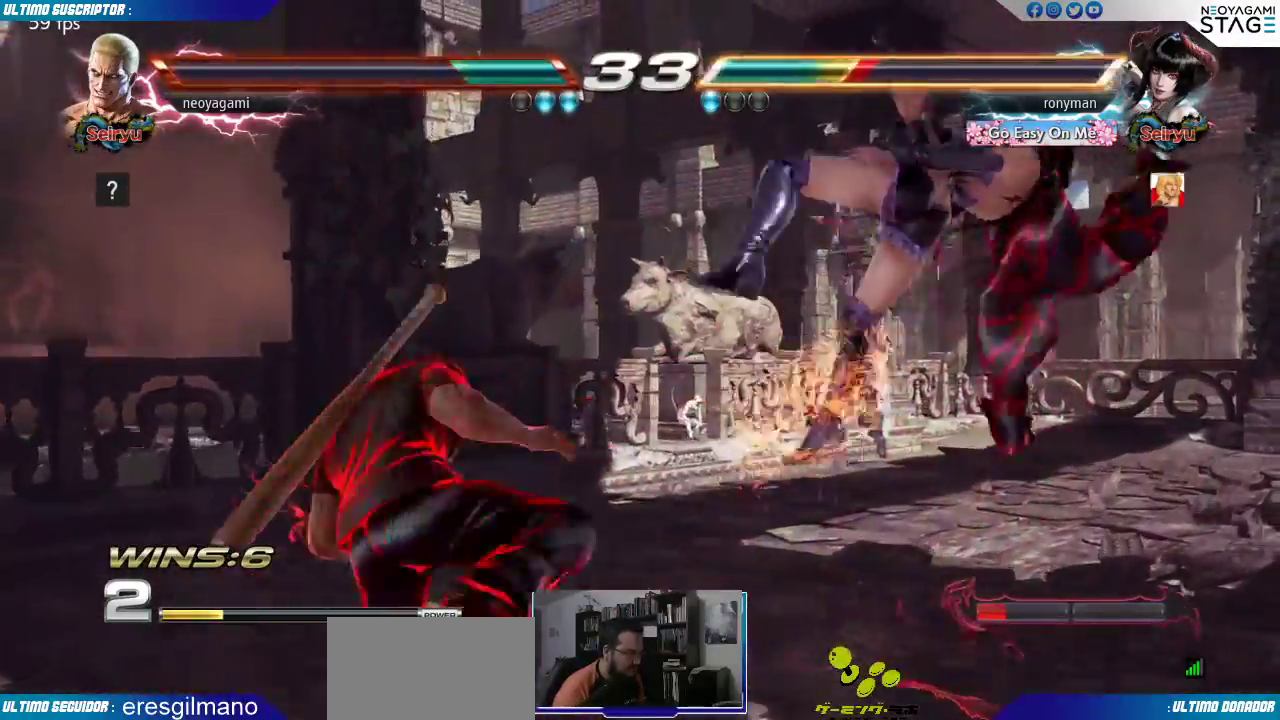
{"buttons": [], "left_stick": "center", "events": [[100, "left_stick", "right"], [150, "left_stick", "center"], [217, "left_stick", "right"], [283, "left_stick", "center"], [350, "left_stick", "right"], [483, "left_stick", "center"]]}
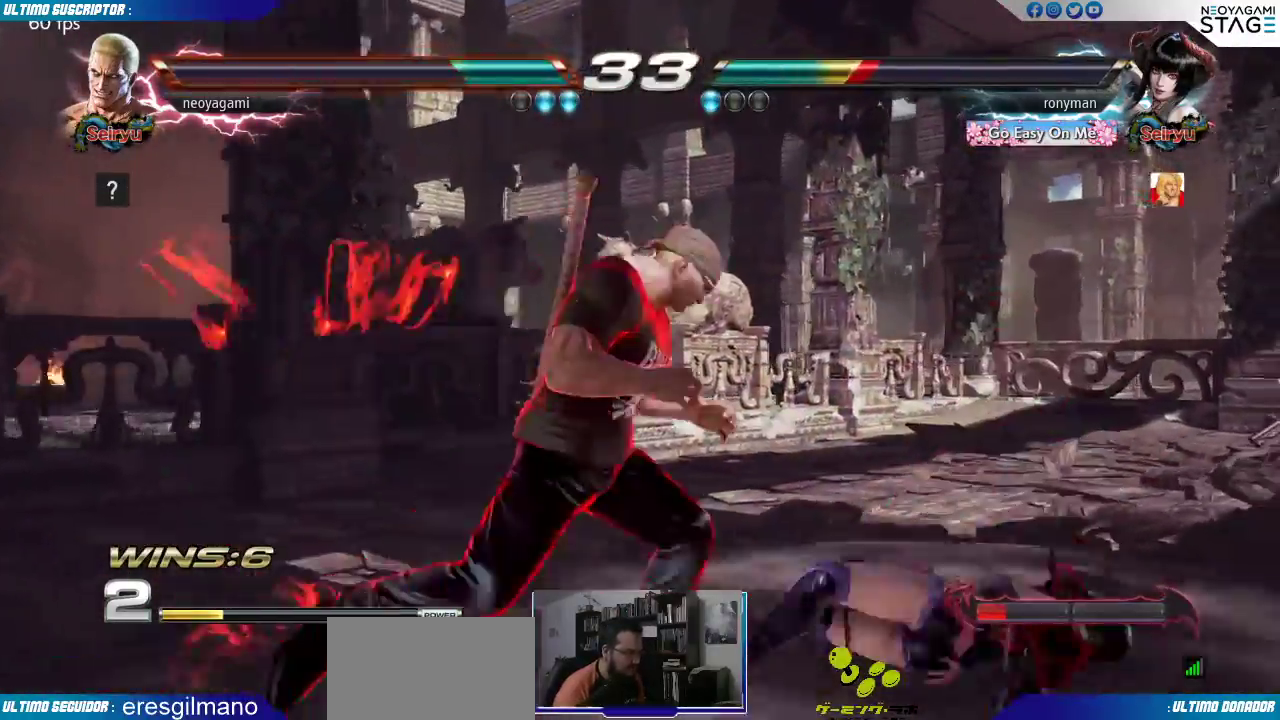
{"buttons": [], "left_stick": "center", "events": [[367, "TRIANGLE", "down"], [417, "TRIANGLE", "up"]]}
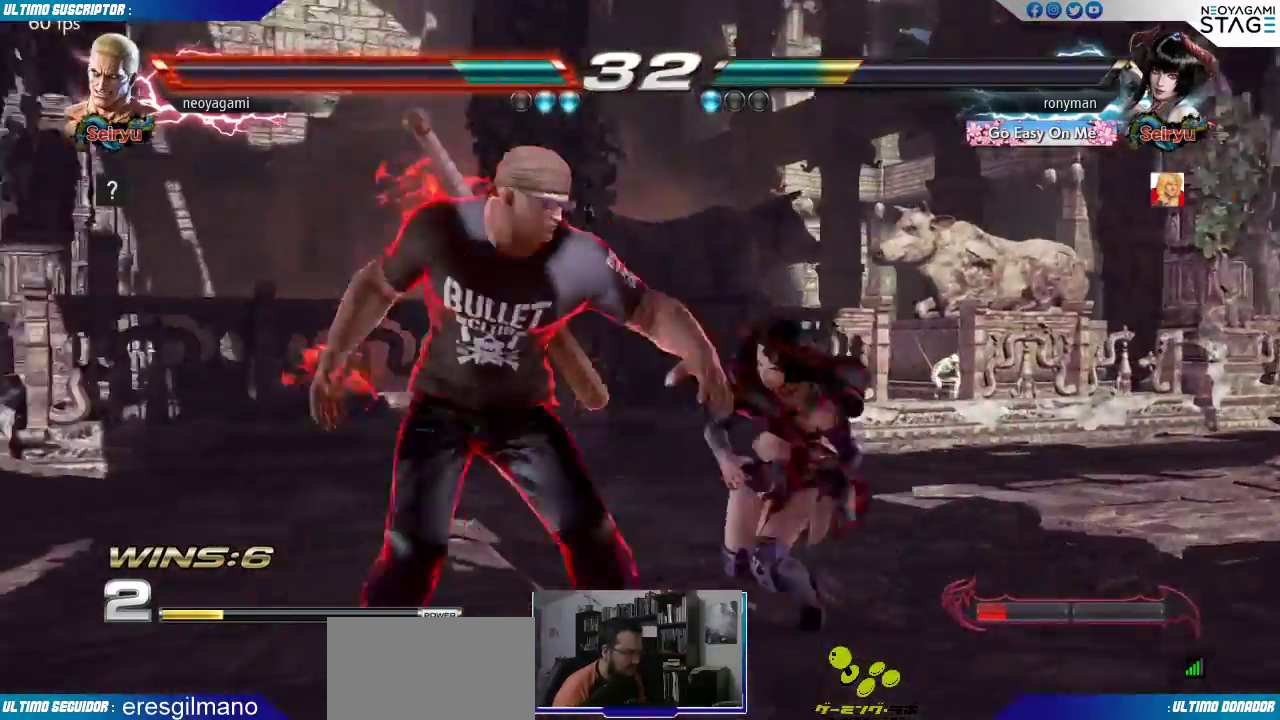
{"buttons": [], "left_stick": "left", "events": [[33, "left_stick", "right"], [67, "SQUARE", "down"], [100, "SQUARE", "up"], [183, "SQUARE", "down"], [300, "SQUARE", "up"], [383, "left_stick", "down"], [467, "left_stick", "left"]]}
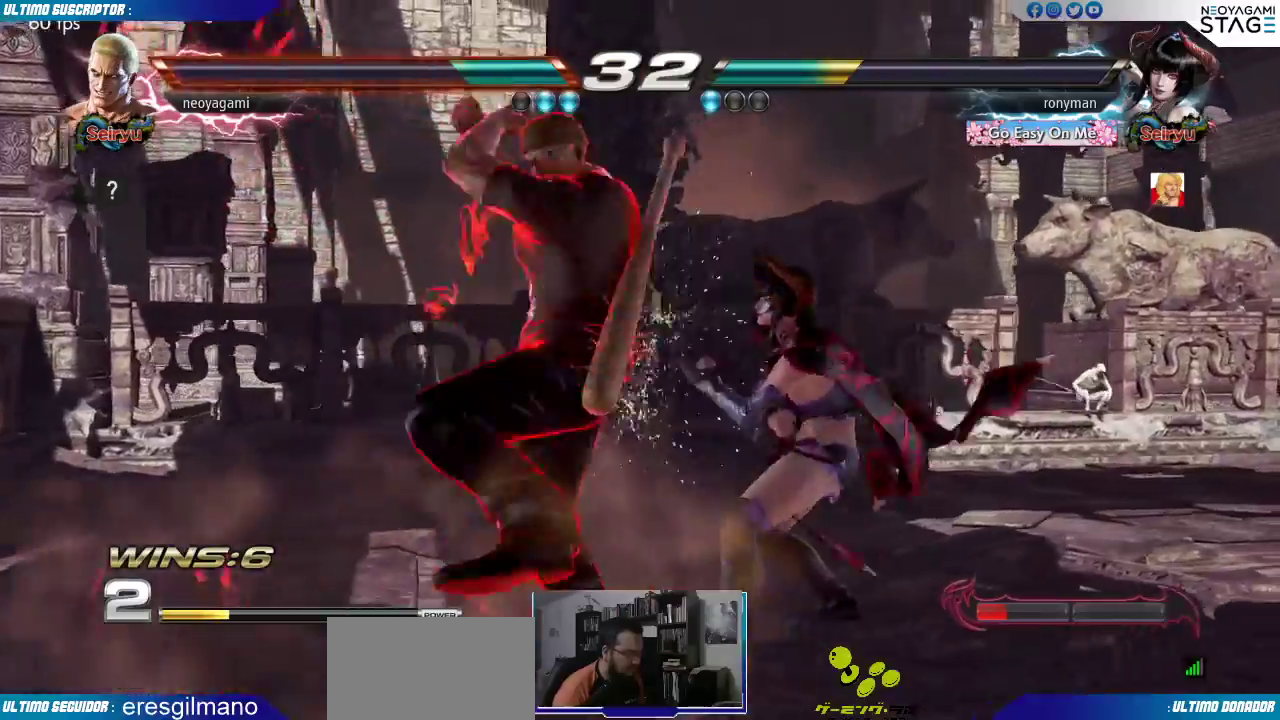
{"buttons": [], "left_stick": "center", "events": [[50, "TRIANGLE", "down"], [133, "TRIANGLE", "up"], [150, "left_stick", "center"]]}
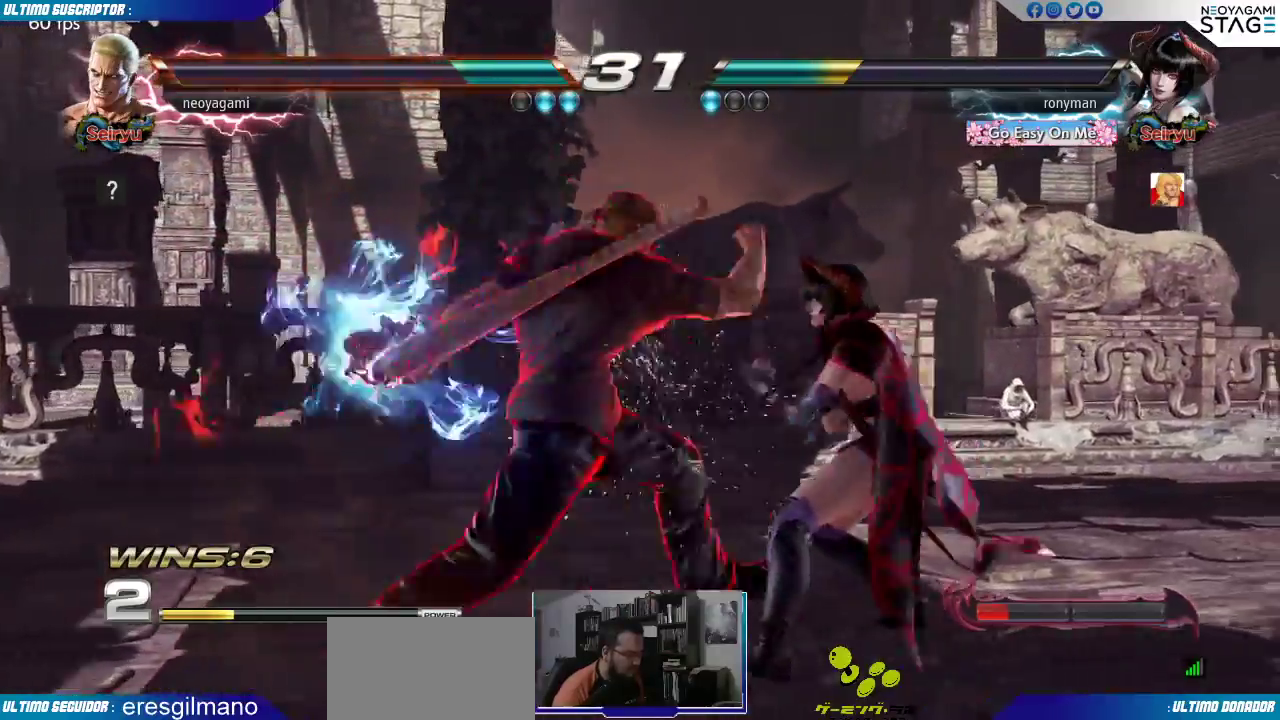
{"buttons": [], "left_stick": "left", "events": [[50, "CROSS", "down"], [133, "CROSS", "up"], [383, "left_stick", "left"]]}
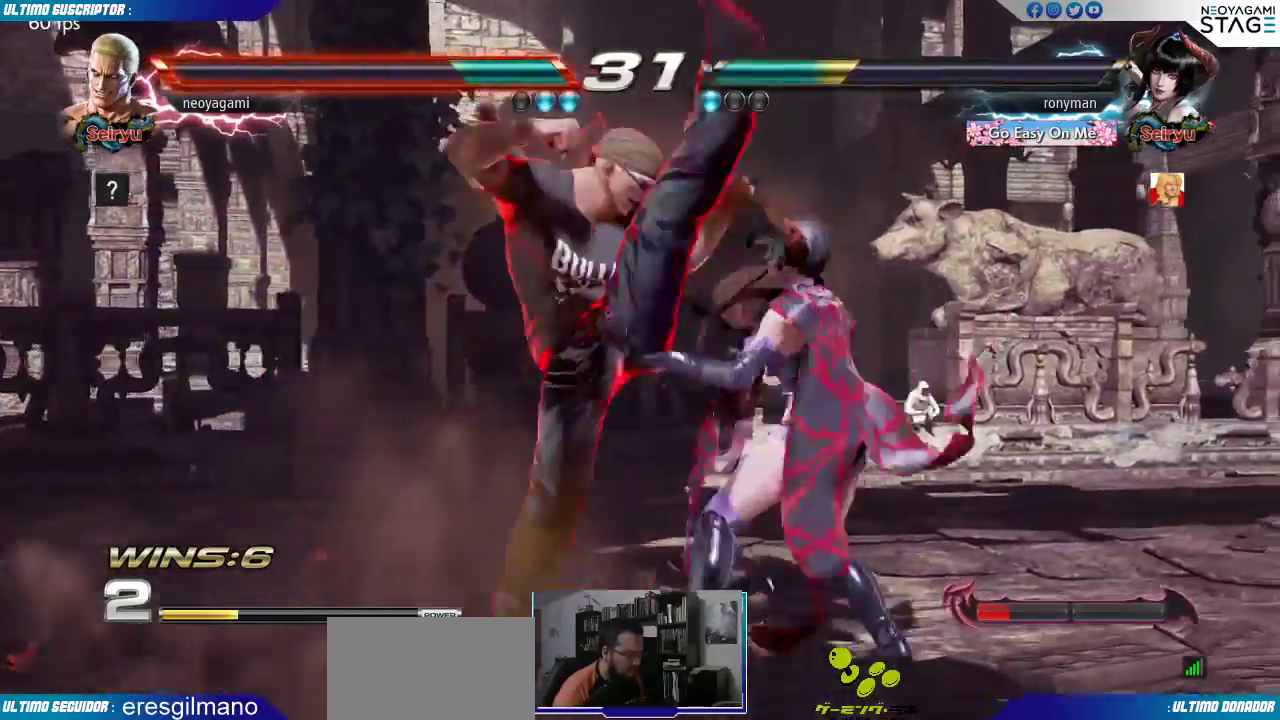
{"buttons": [], "left_stick": "center", "events": [[167, "left_stick", "center"]]}
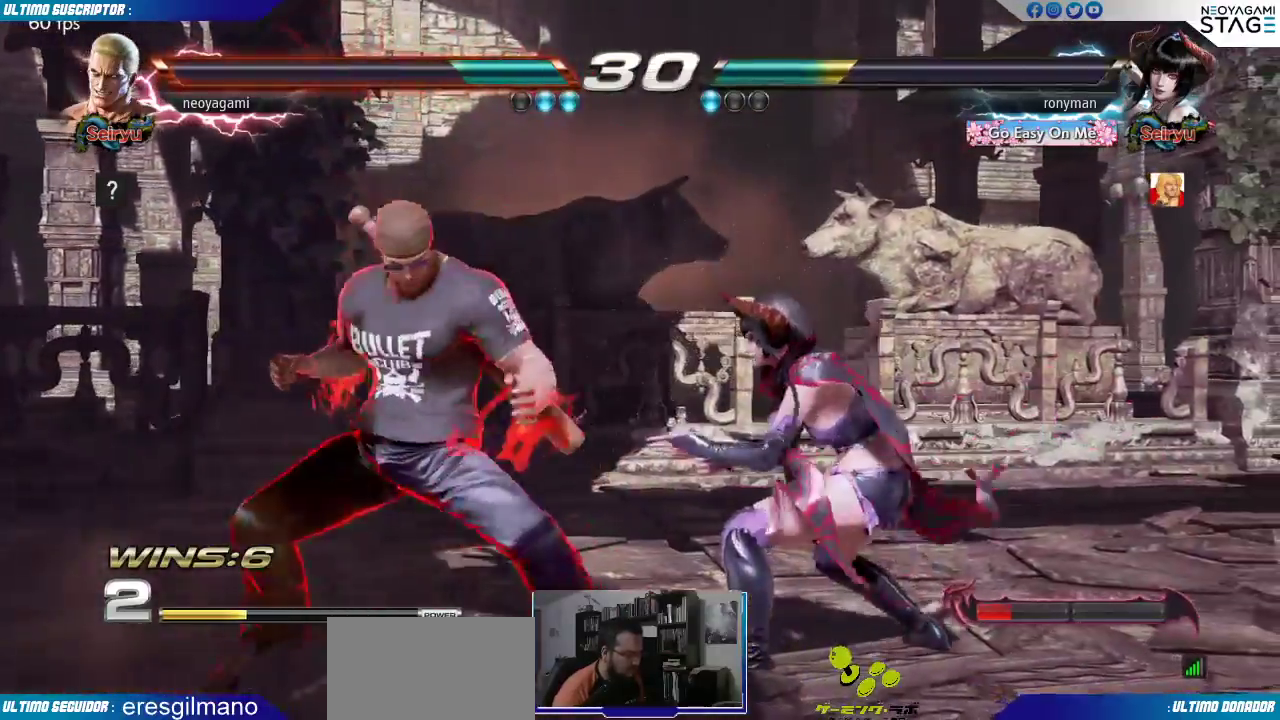
{"buttons": ["TRIANGLE"], "left_stick": "left", "events": [[33, "left_stick", "left"], [100, "left_stick", "center"], [150, "left_stick", "left"], [383, "CROSS", "down"], [450, "TRIANGLE", "down"], [483, "CROSS", "up"]]}
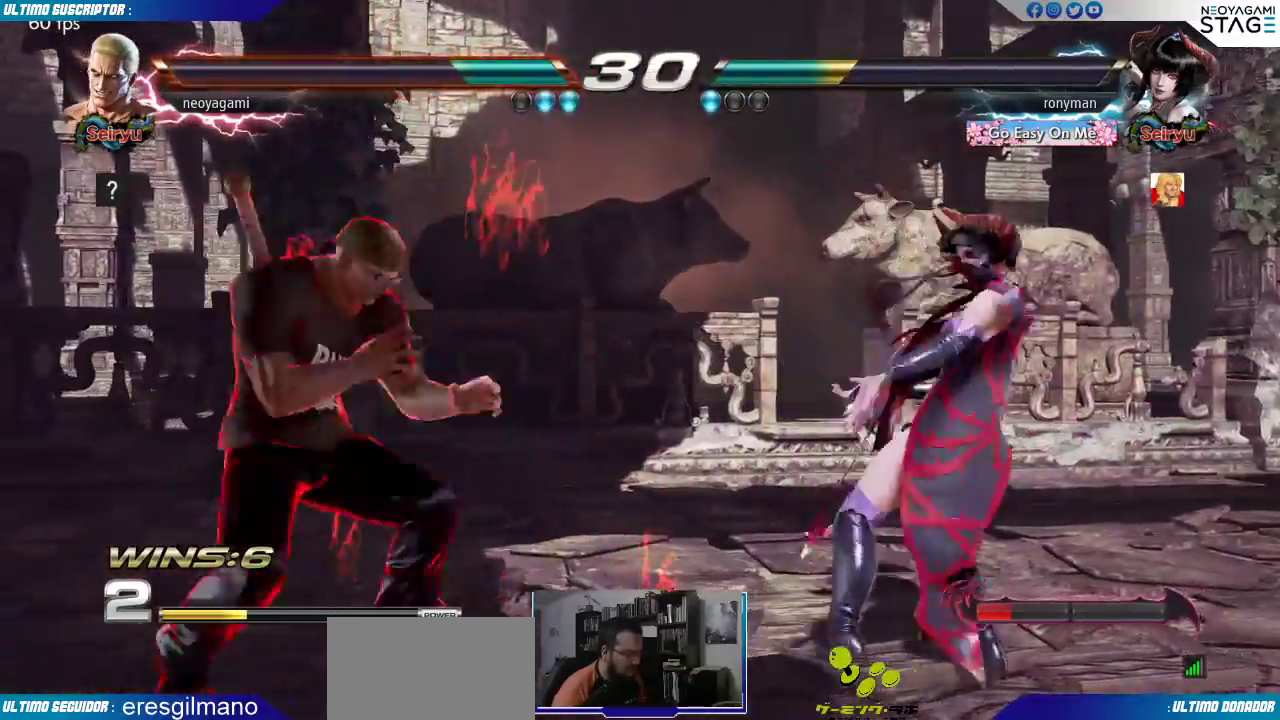
{"buttons": ["SQUARE", "TRIANGLE"], "left_stick": "center", "events": [[50, "TRIANGLE", "up"], [233, "left_stick", "center"], [350, "SQUARE", "down"], [350, "TRIANGLE", "down"], [400, "SQUARE", "up"], [400, "TRIANGLE", "up"], [450, "SQUARE", "down"], [467, "TRIANGLE", "down"]]}
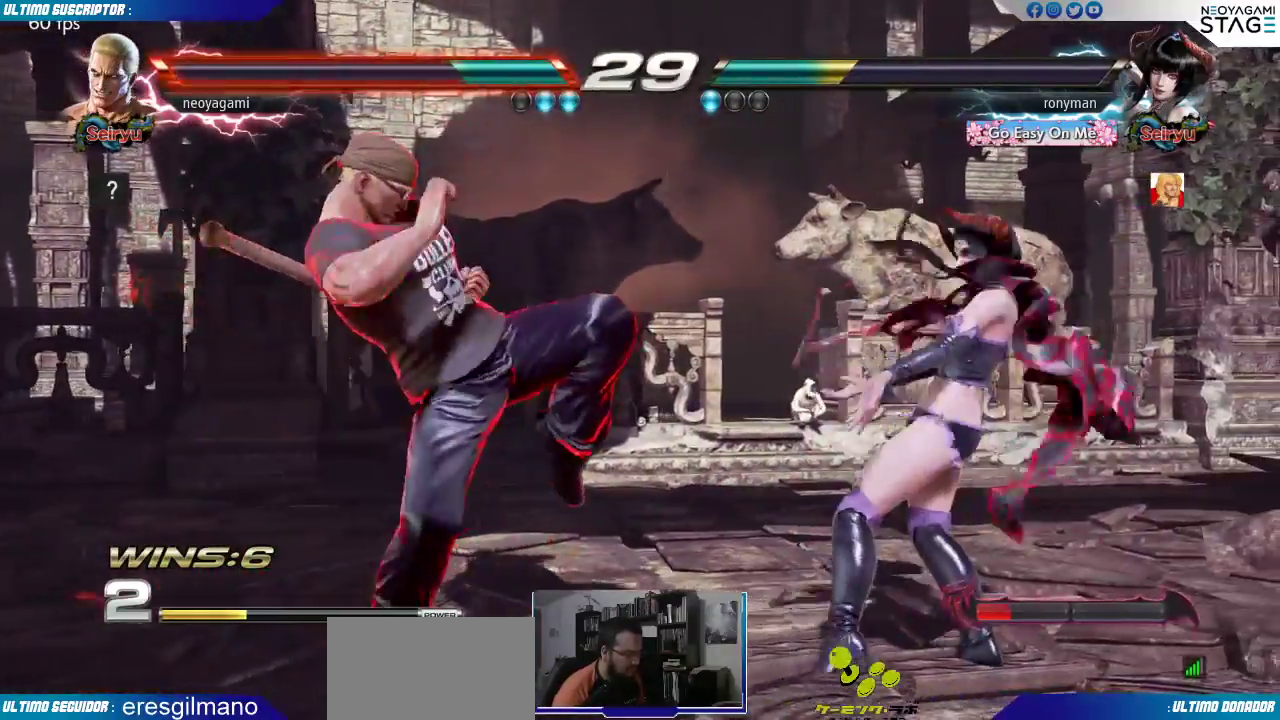
{"buttons": [], "left_stick": "center", "events": [[17, "SQUARE", "up"], [33, "TRIANGLE", "up"], [67, "SQUARE", "down"], [83, "TRIANGLE", "down"], [133, "SQUARE", "up"], [167, "SQUARE", "down"], [183, "TRIANGLE", "up"], [200, "SQUARE", "up"], [317, "SQUARE", "down"], [367, "SQUARE", "up"], [400, "SQUARE", "down"], [417, "TRIANGLE", "down"], [500, "SQUARE", "up"], [500, "TRIANGLE", "up"]]}
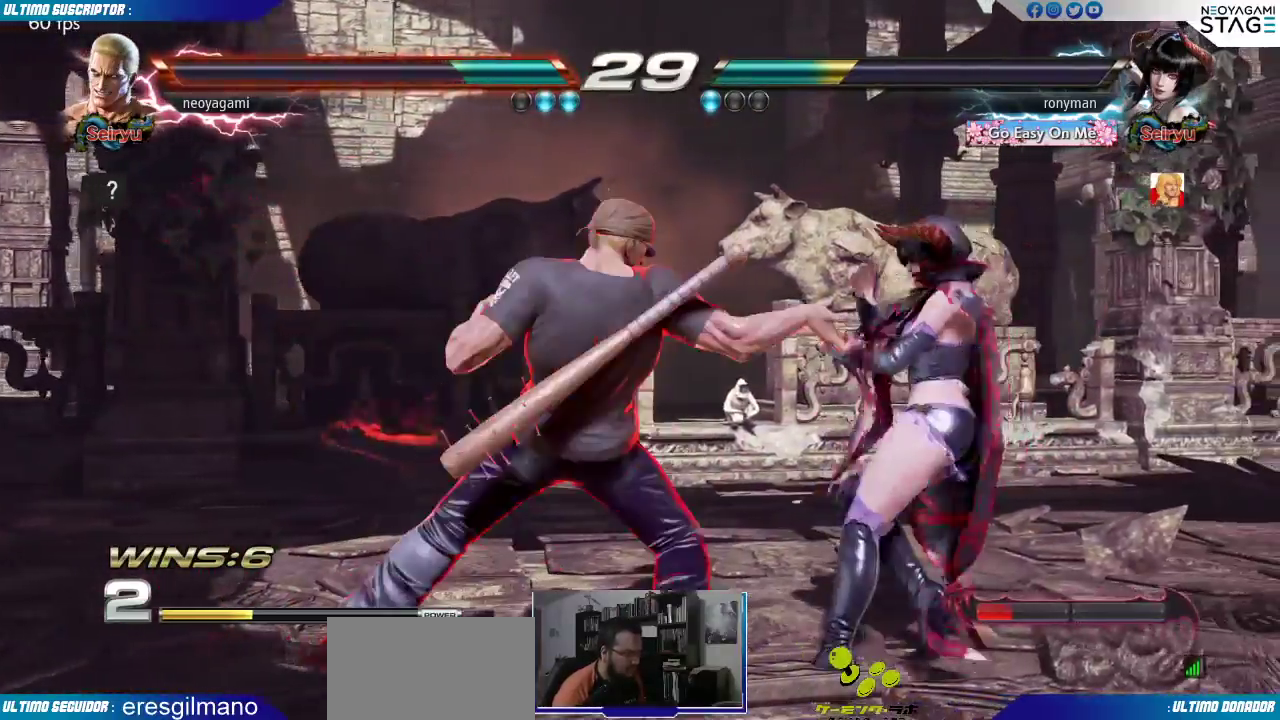
{"buttons": [], "left_stick": "center", "events": [[383, "SQUARE", "down"], [433, "SQUARE", "up"]]}
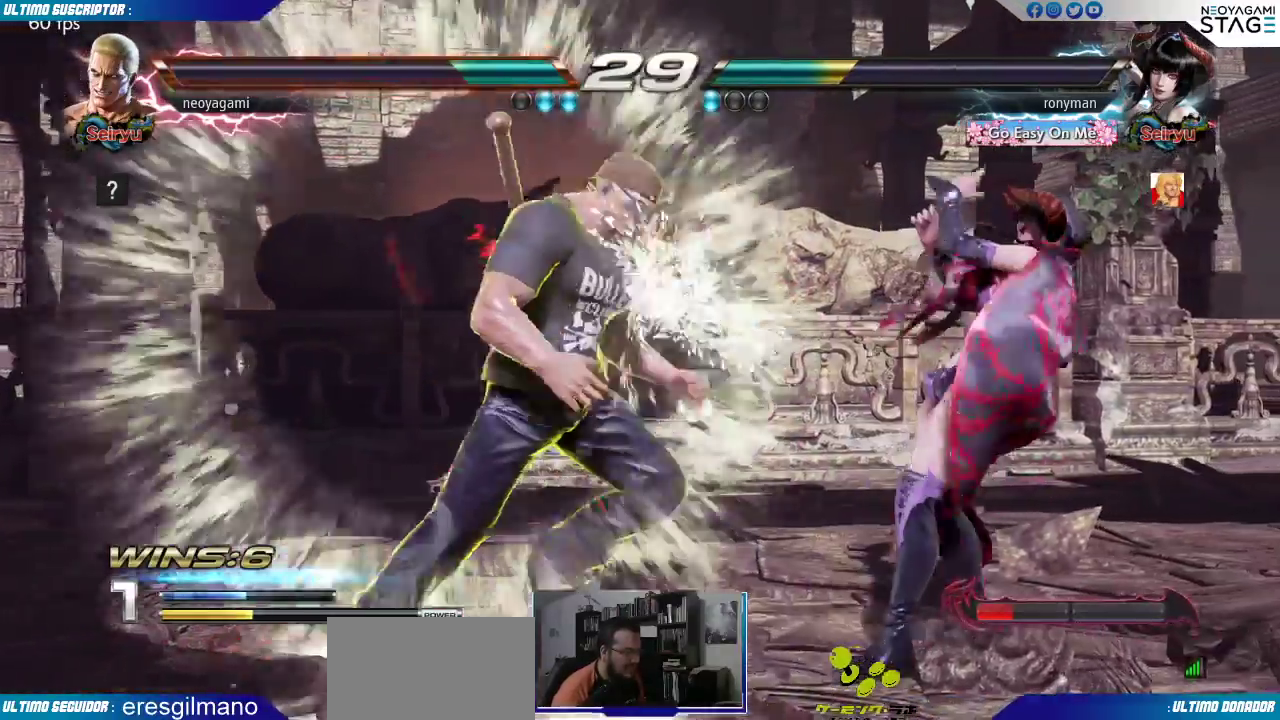
{"buttons": [], "left_stick": "center", "events": [[233, "SQUARE", "down"], [317, "SQUARE", "up"]]}
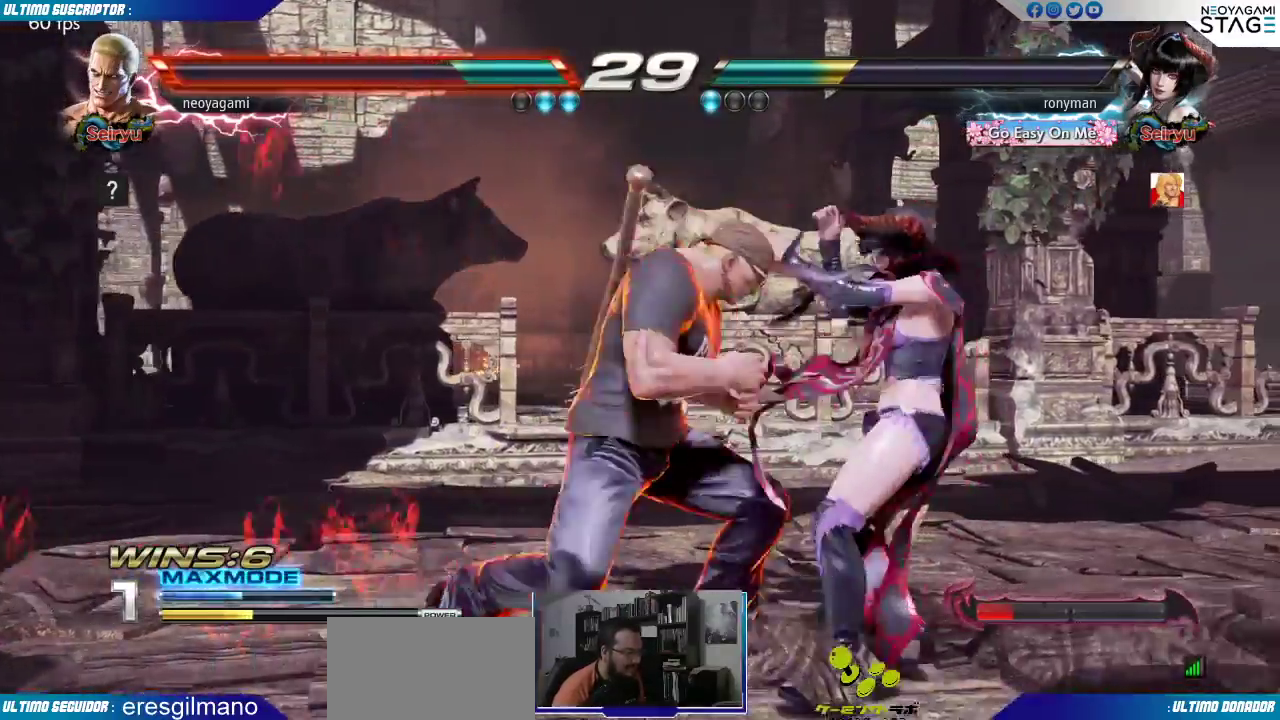
{"buttons": ["R1"], "left_stick": "right", "events": [[50, "left_stick", "left"], [233, "left_stick", "center"], [250, "R1", "down"], [283, "left_stick", "right"], [300, "R1", "up"], [383, "R1", "down"], [433, "R1", "up"], [500, "R1", "down"]]}
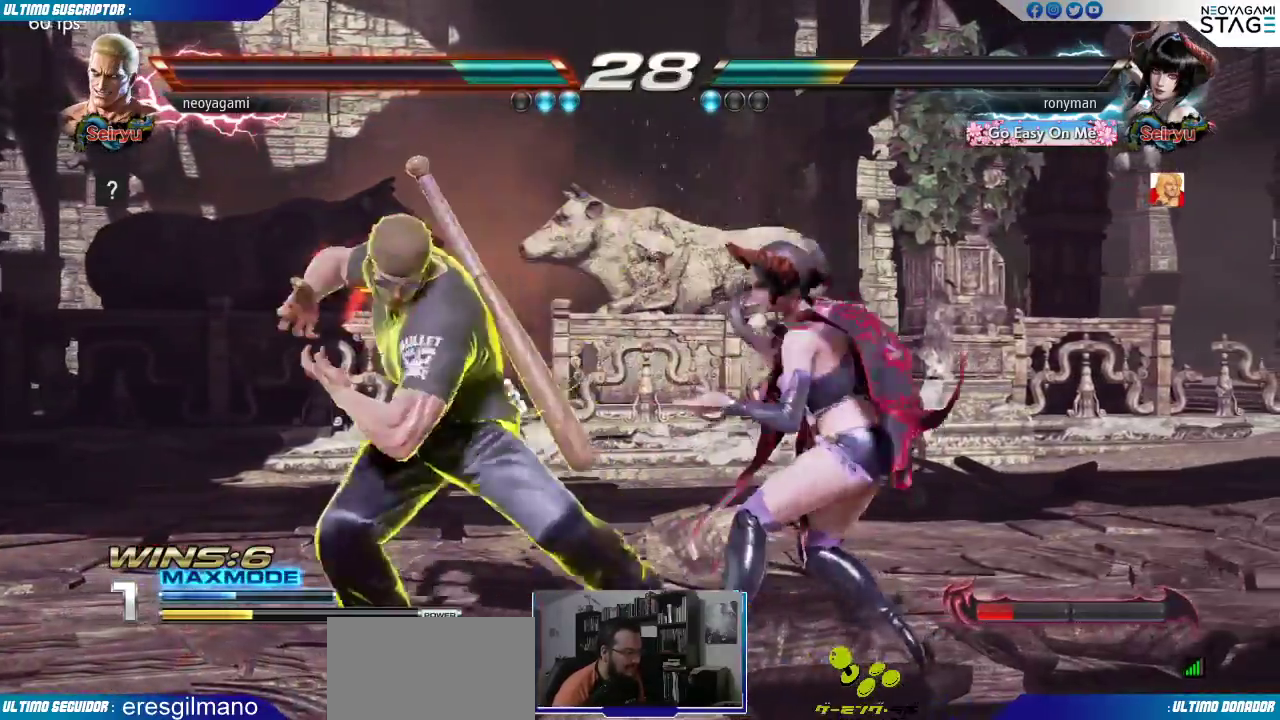
{"buttons": [], "left_stick": "center", "events": [[50, "R1", "up"], [50, "left_stick", "down"], [133, "R1", "down"], [133, "left_stick", "left"], [183, "R1", "up"], [250, "R1", "down"], [300, "left_stick", "center"], [333, "R1", "up"]]}
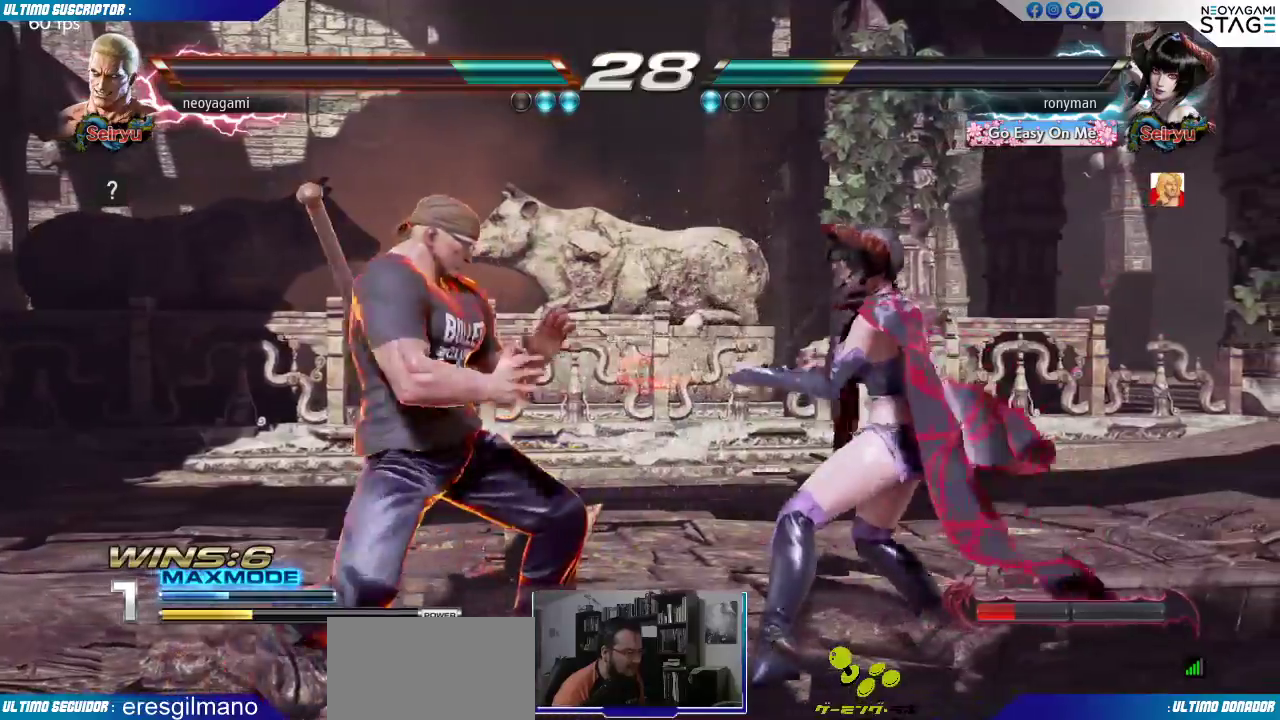
{"buttons": [], "left_stick": "center"}
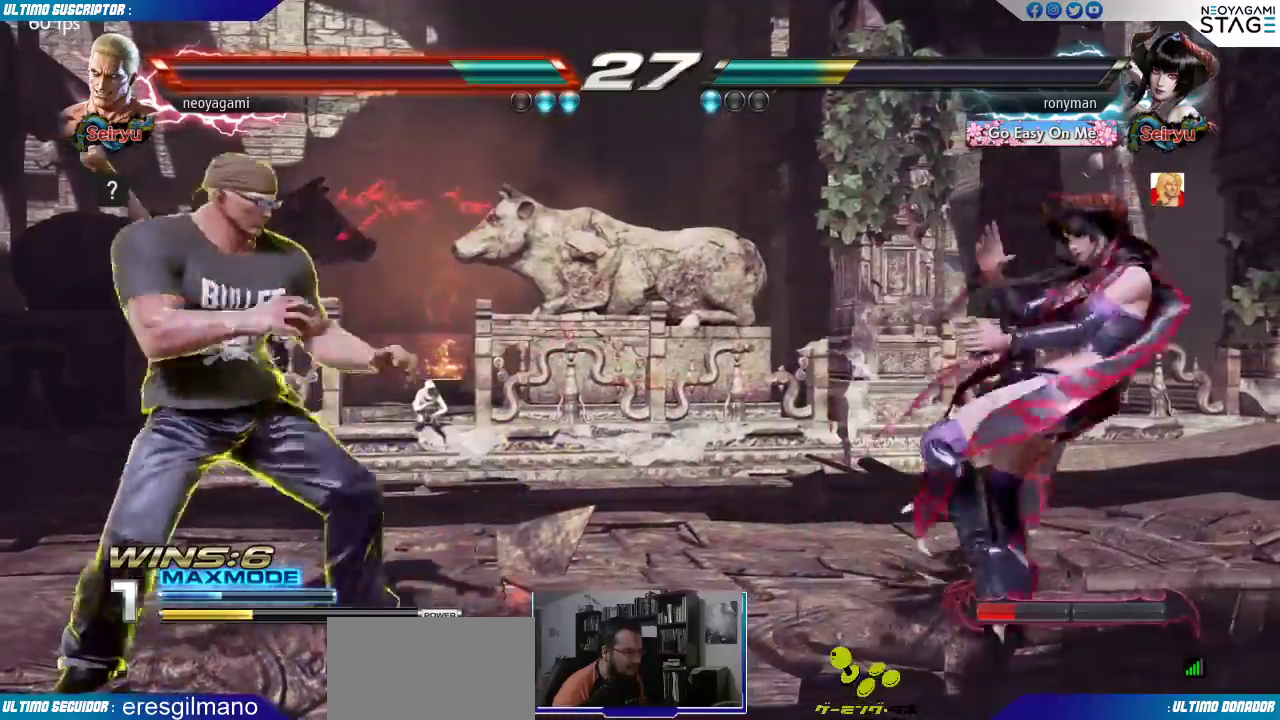
{"buttons": [], "left_stick": "right", "events": [[33, "left_stick", "right"], [167, "left_stick", "center"], [233, "left_stick", "right"], [417, "R1", "down"], [500, "R1", "up"]]}
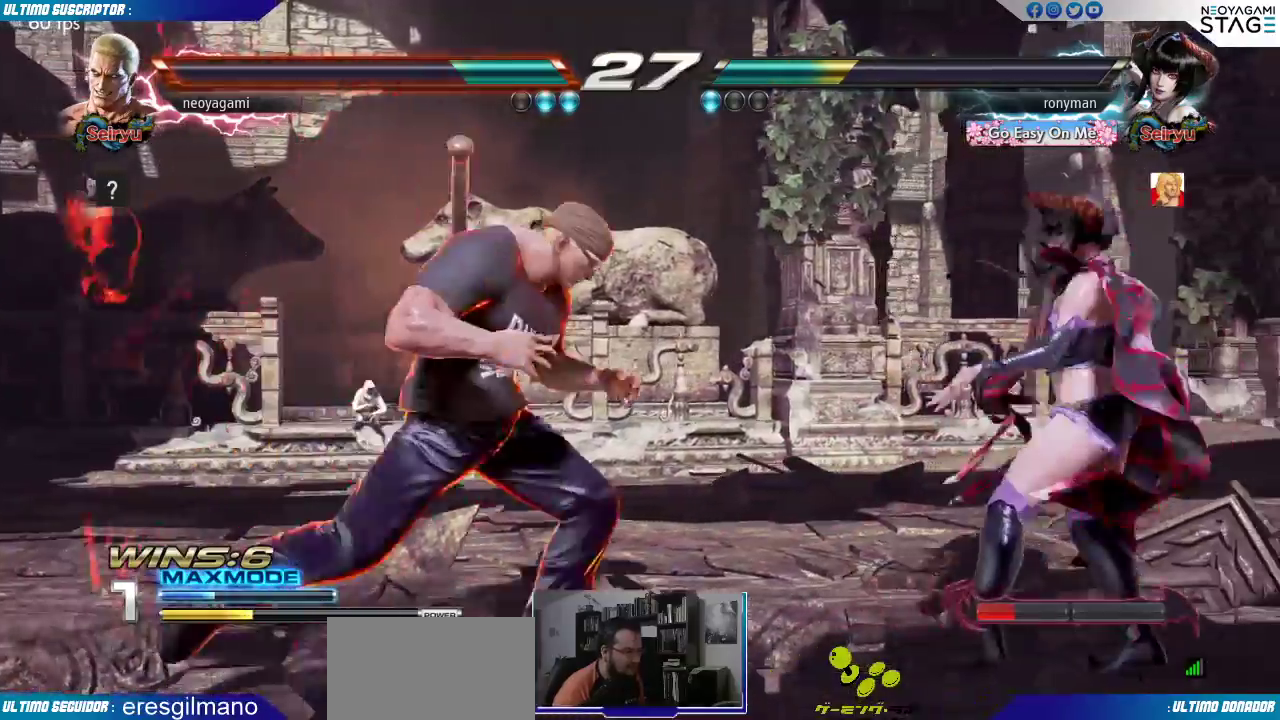
{"buttons": ["R1"], "left_stick": "center", "events": [[117, "left_stick", "down"], [167, "left_stick", "left"], [183, "R1", "down"], [233, "R1", "up"], [317, "R1", "down"], [333, "left_stick", "center"]]}
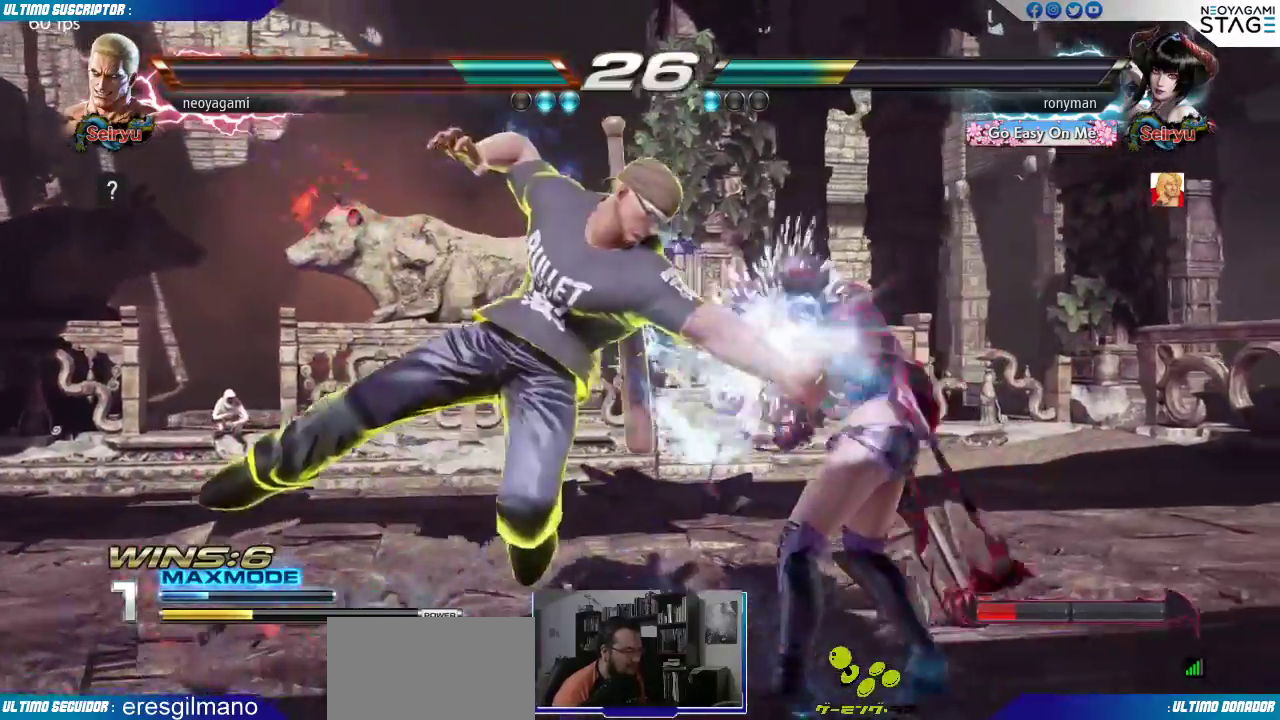
{"buttons": [], "left_stick": "center", "events": [[17, "R1", "up"], [417, "TRIANGLE", "down"], [467, "TRIANGLE", "up"]]}
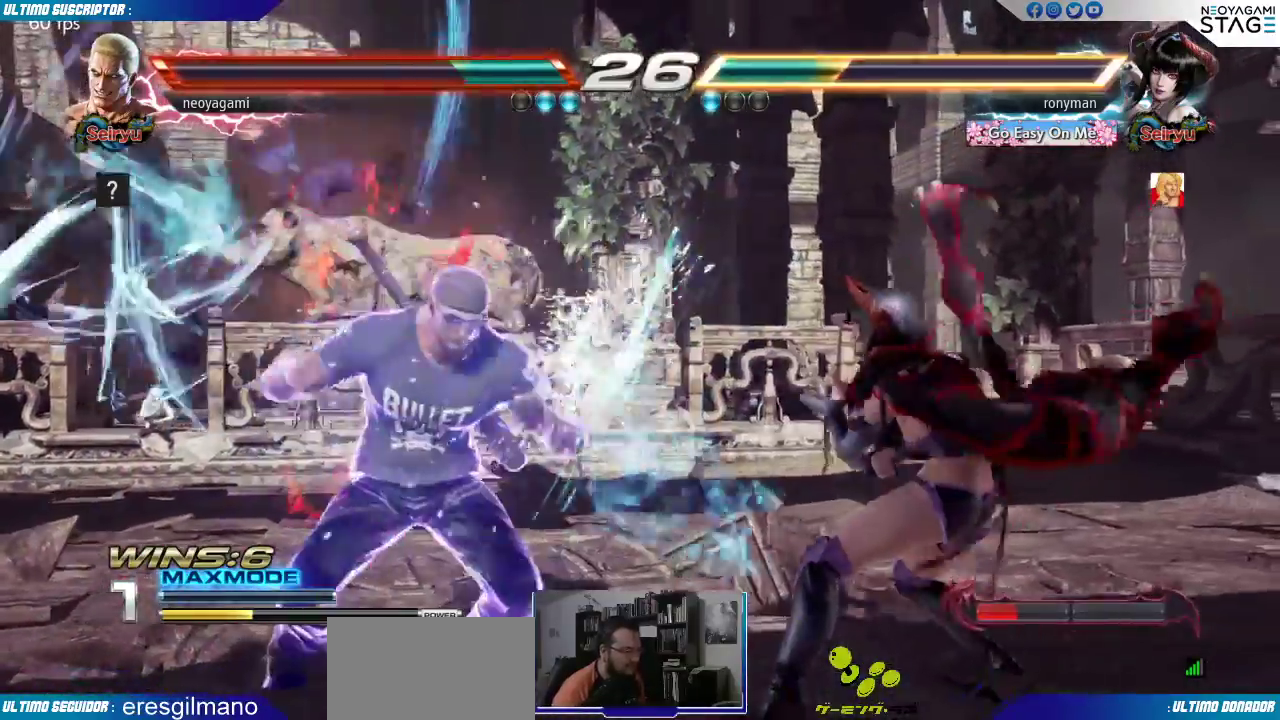
{"buttons": ["SQUARE"], "left_stick": "right", "events": [[33, "TRIANGLE", "down"], [150, "TRIANGLE", "up"], [150, "left_stick", "right"], [233, "SQUARE", "down"], [283, "SQUARE", "up"], [367, "SQUARE", "down"], [417, "SQUARE", "up"], [467, "SQUARE", "down"]]}
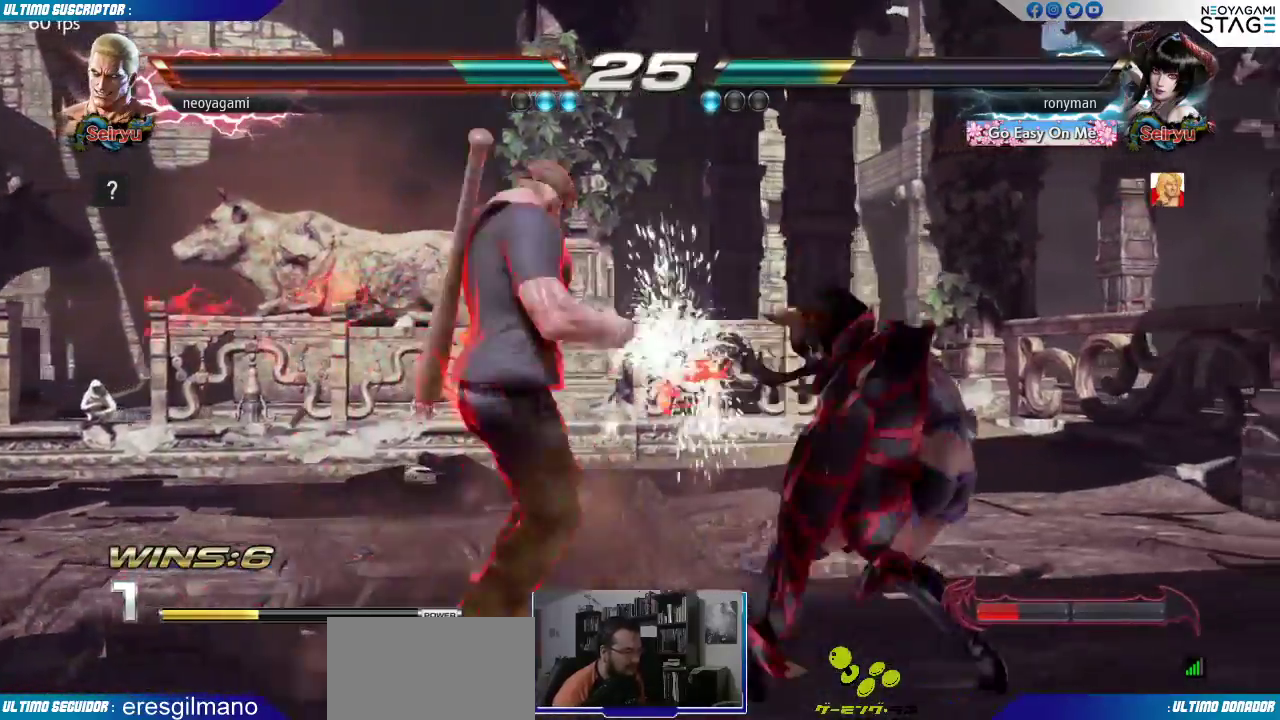
{"buttons": [], "left_stick": "center", "events": [[50, "SQUARE", "up"], [83, "left_stick", "down"], [150, "left_stick", "left"], [217, "R1", "down"], [283, "R1", "up"], [317, "R1", "down"], [333, "left_stick", "center"], [383, "R1", "up"]]}
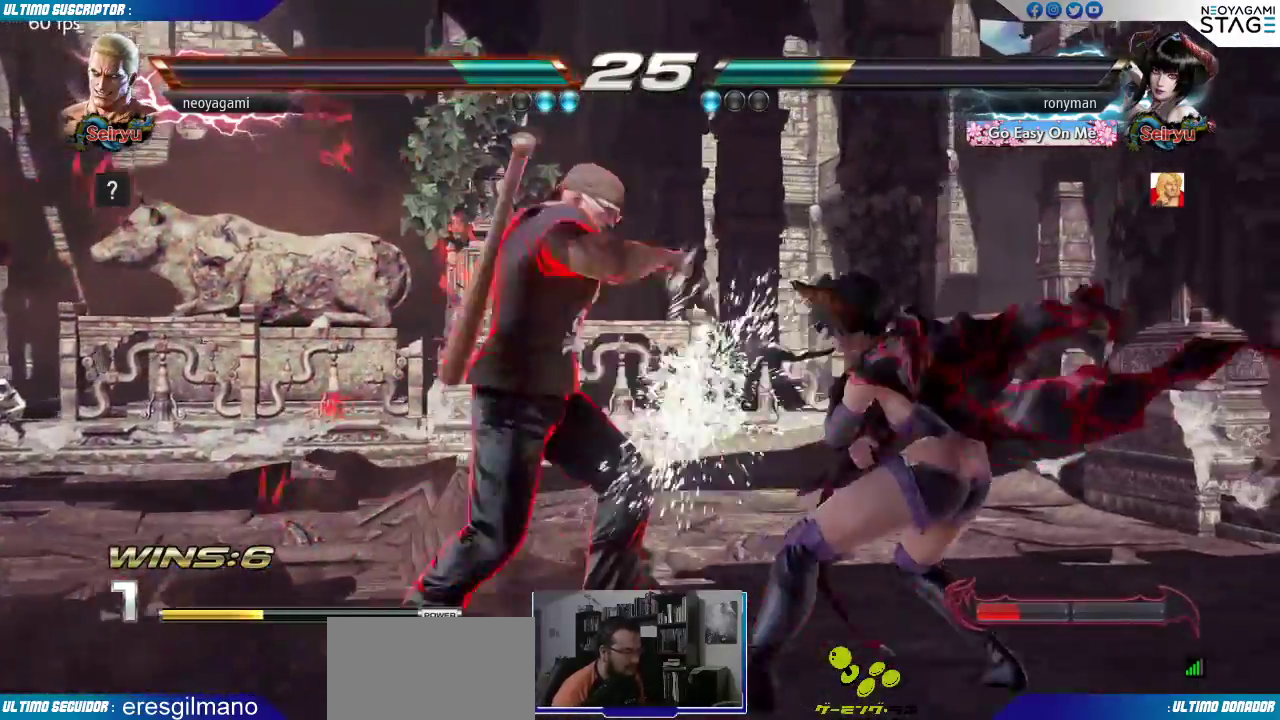
{"buttons": [], "left_stick": "left", "events": [[50, "CROSS", "down"], [117, "CROSS", "up"], [183, "CROSS", "down"], [250, "CROSS", "up"], [367, "left_stick", "left"]]}